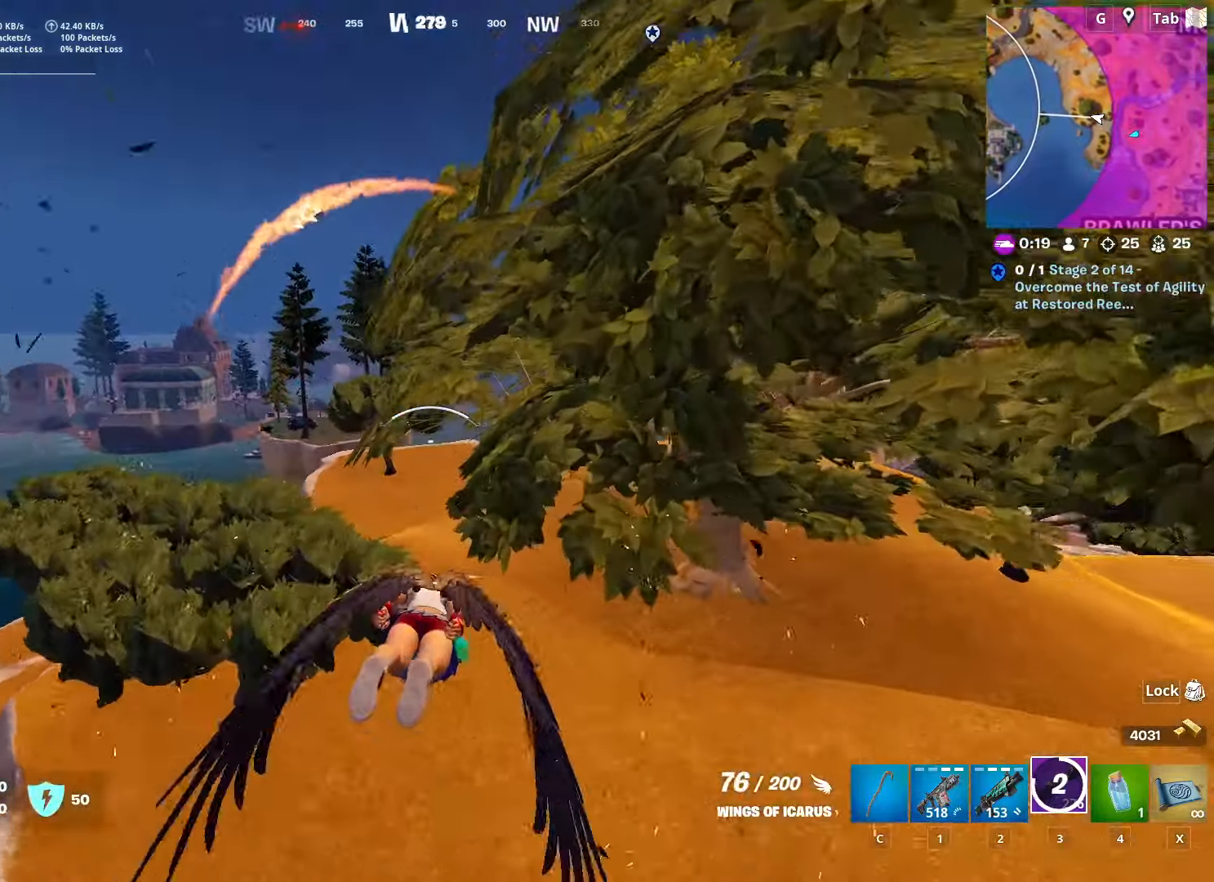
Gameplay with keyboard and mouse; each line is a JSON object with the keys and mouse buttons held at the frame after it. "events" lists presses ("down") and releases ("up") of "1", "2", "3", "4", "5", "a", "alt", "c", "caps_lock", "ctrl", "d", "e", "f", "g", "q", "r", "s", "shift", "space", "t", "tab", "v", "w", "x", "z", "mouse_left", "mouse_wheel" and "mouse_right" between this image and that frame as [ms after this image, input, new state], when the widget could be followed in between. "mouse_left", "mouse_wheel", "mouse_right" = the "left", "wheel", "right" buttons of the "mouse" list. No other keys are recorded. "wheel" means that the mouse wheel is clicked or scrolled. "mouse_move" is the direction in which the mouse moves at that frame (one of eight, or "still"), when it could be read.
{"keys": ["shift", "w"], "mouse": [], "mouse_move": "still", "events": []}
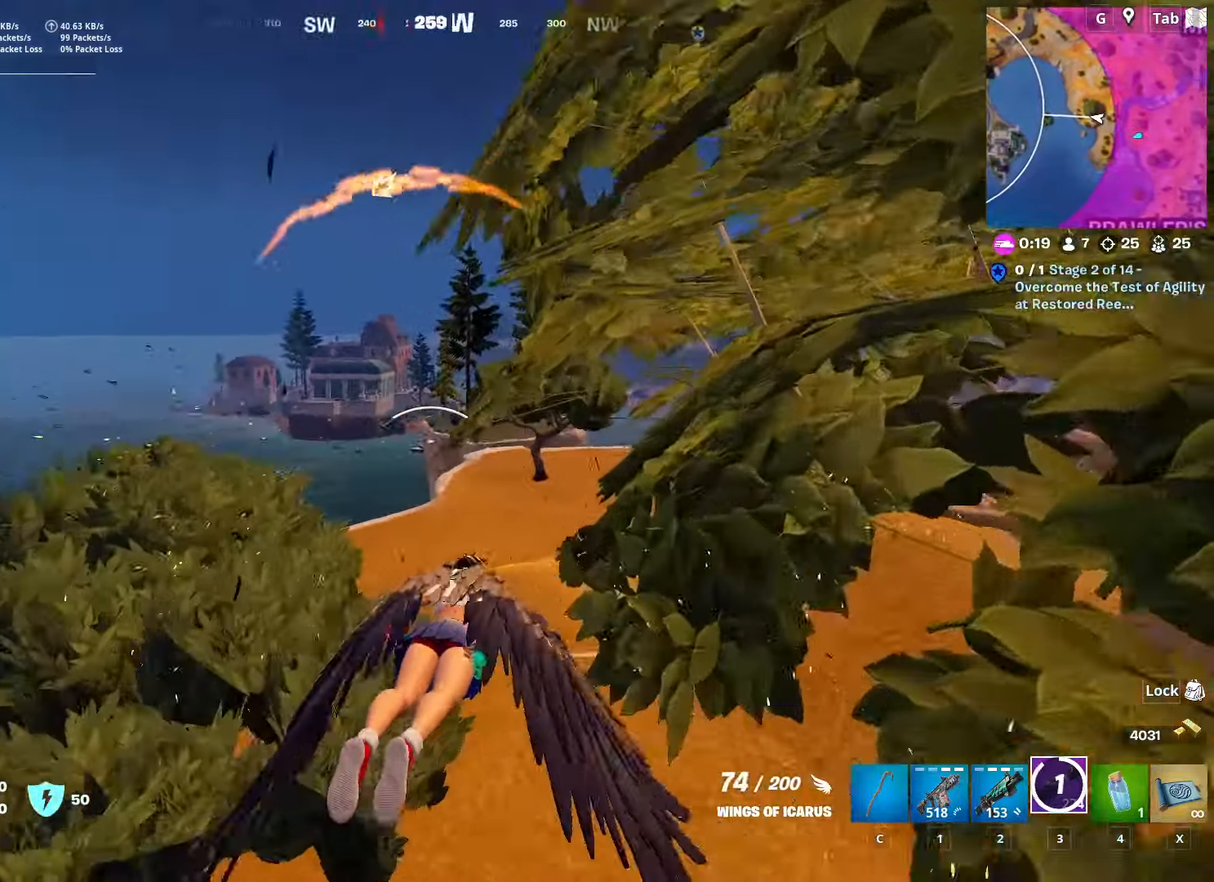
{"keys": ["shift", "w"], "mouse": [], "mouse_move": "still", "events": []}
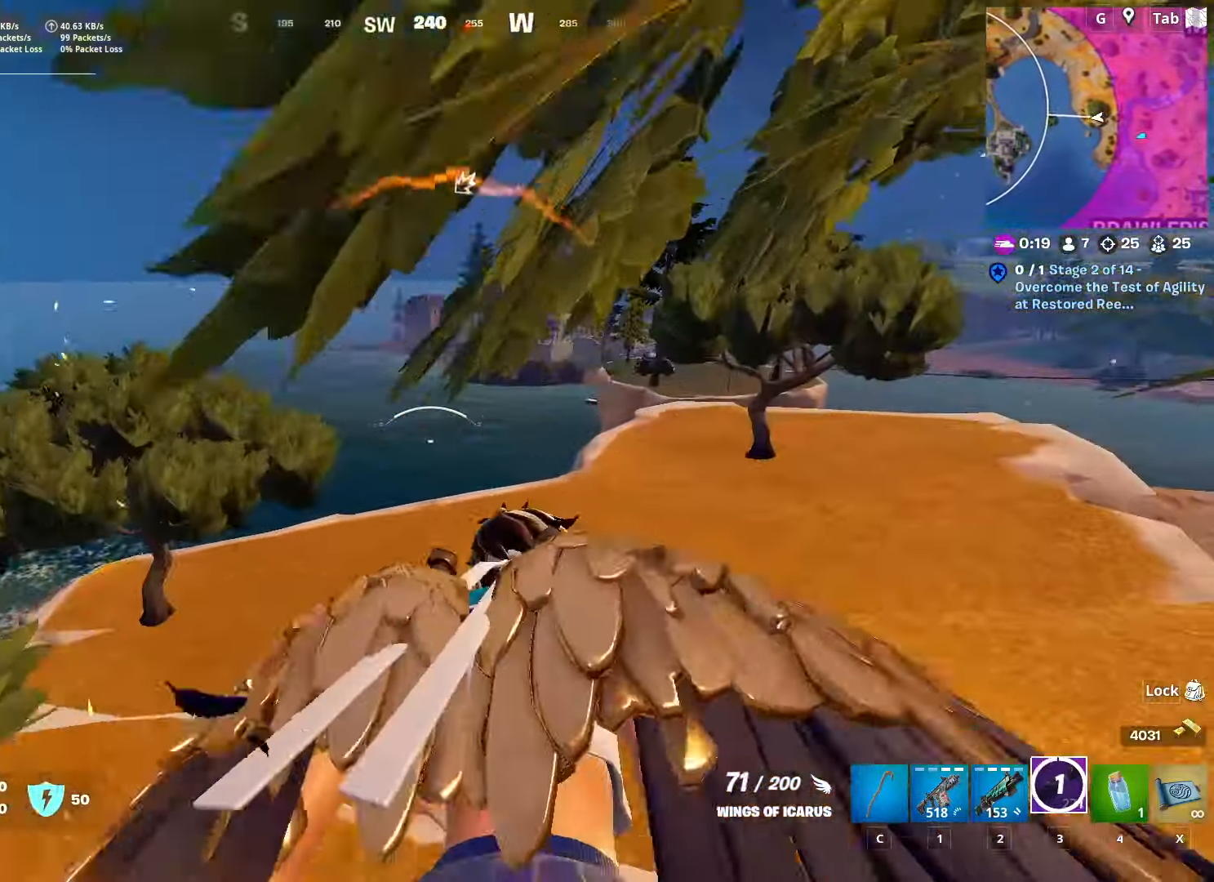
{"keys": ["shift", "w"], "mouse": [], "mouse_move": "still", "events": []}
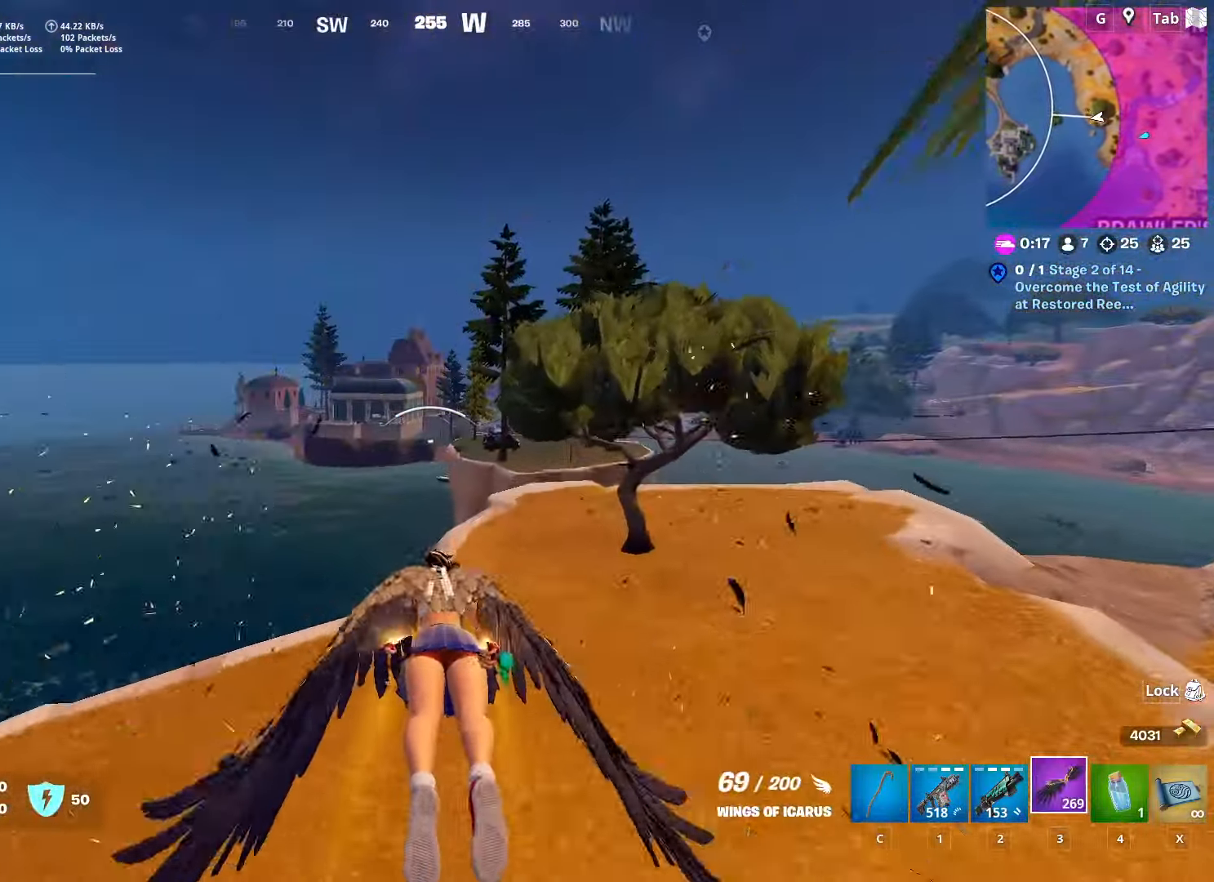
{"keys": ["shift", "w"], "mouse": [], "mouse_move": "right", "events": []}
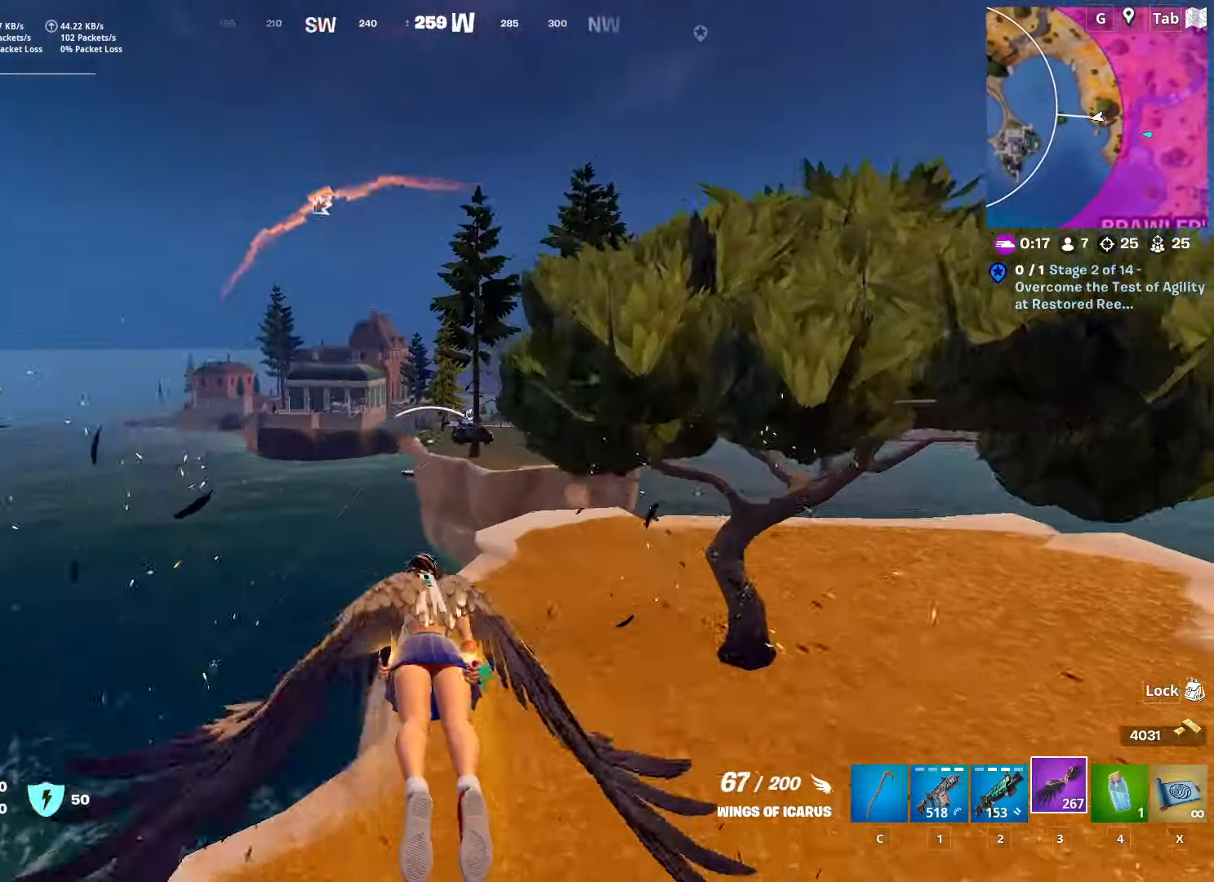
{"keys": ["shift", "w"], "mouse": [], "mouse_move": "up-right", "events": []}
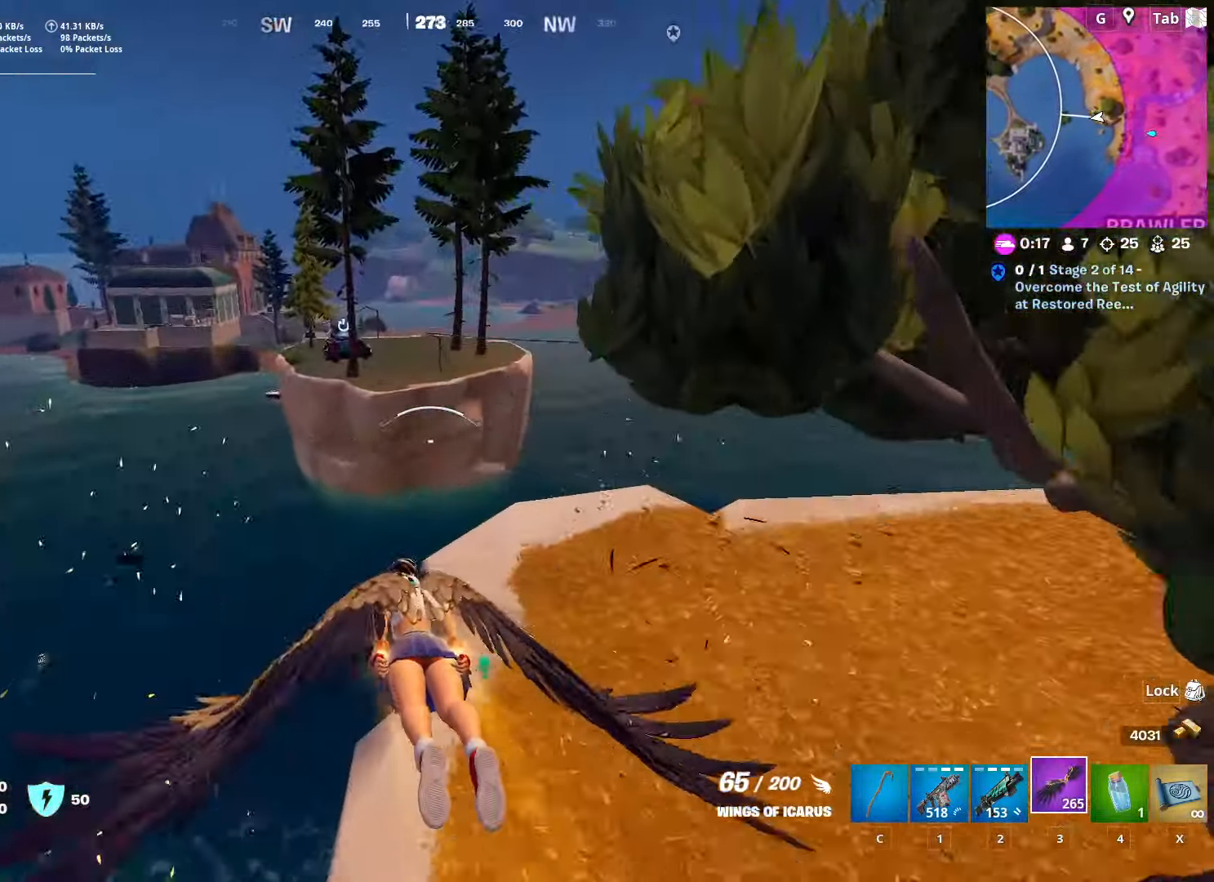
{"keys": ["shift", "w"], "mouse": [], "mouse_move": "still", "events": []}
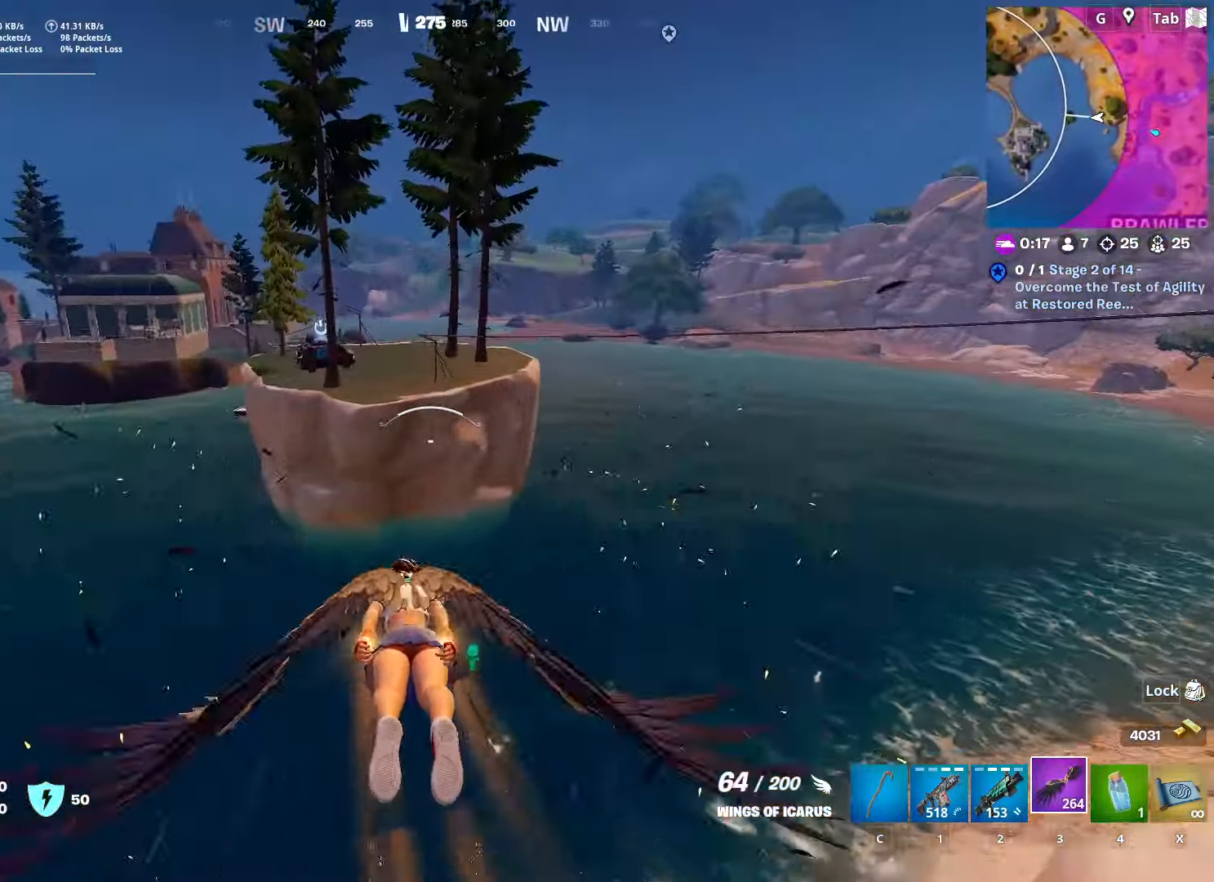
{"keys": ["shift", "w"], "mouse": [], "mouse_move": "still", "events": []}
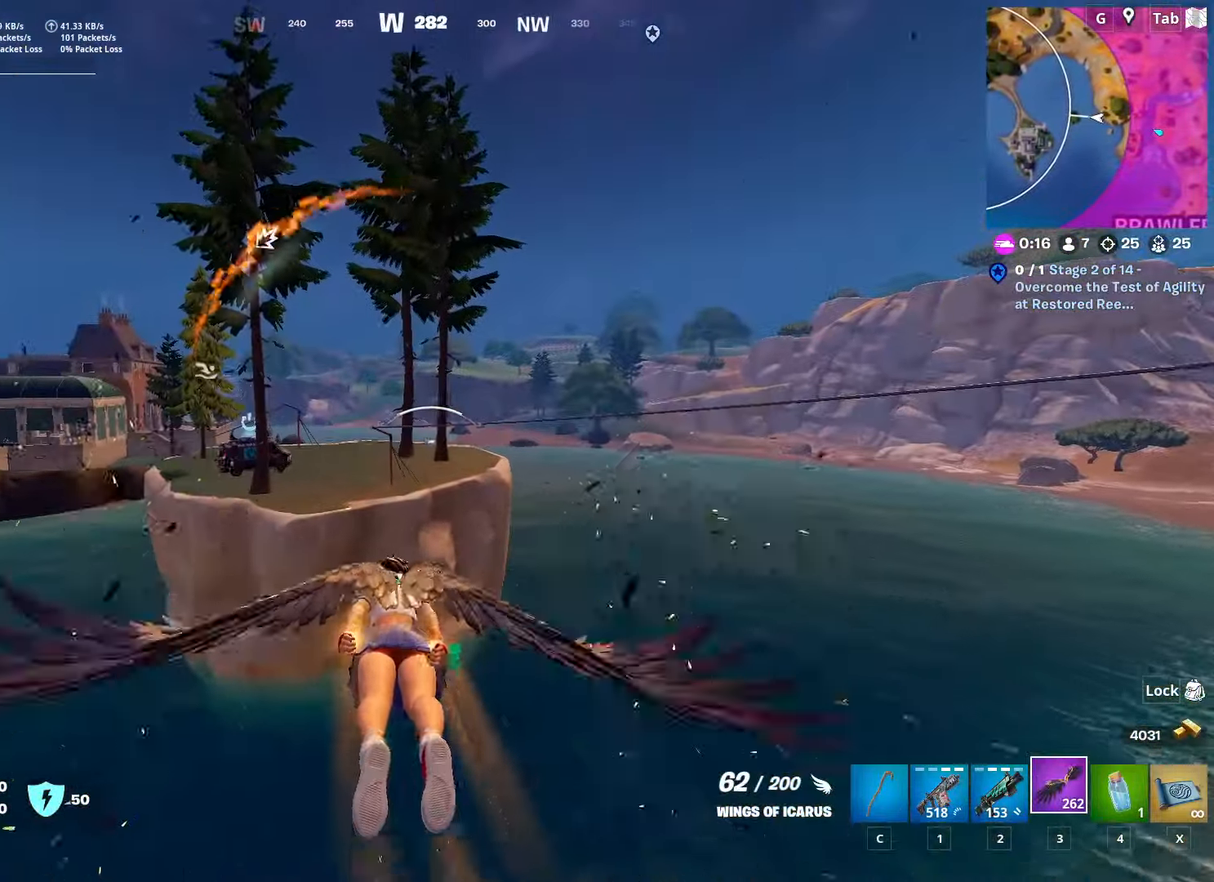
{"keys": ["shift", "w"], "mouse": [], "mouse_move": "down-left", "events": []}
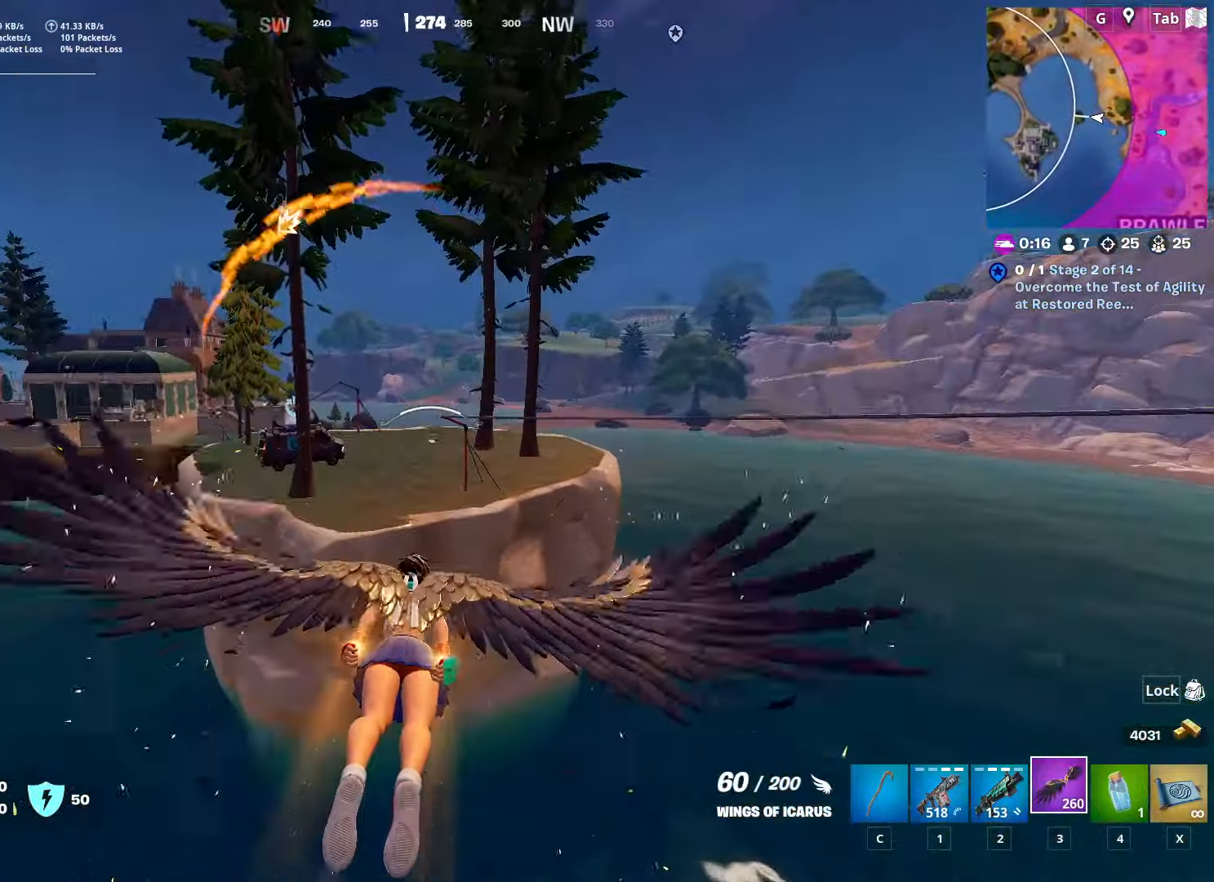
{"keys": ["w"], "mouse": [], "mouse_move": "down-left", "events": [[384, "shift", "up"]]}
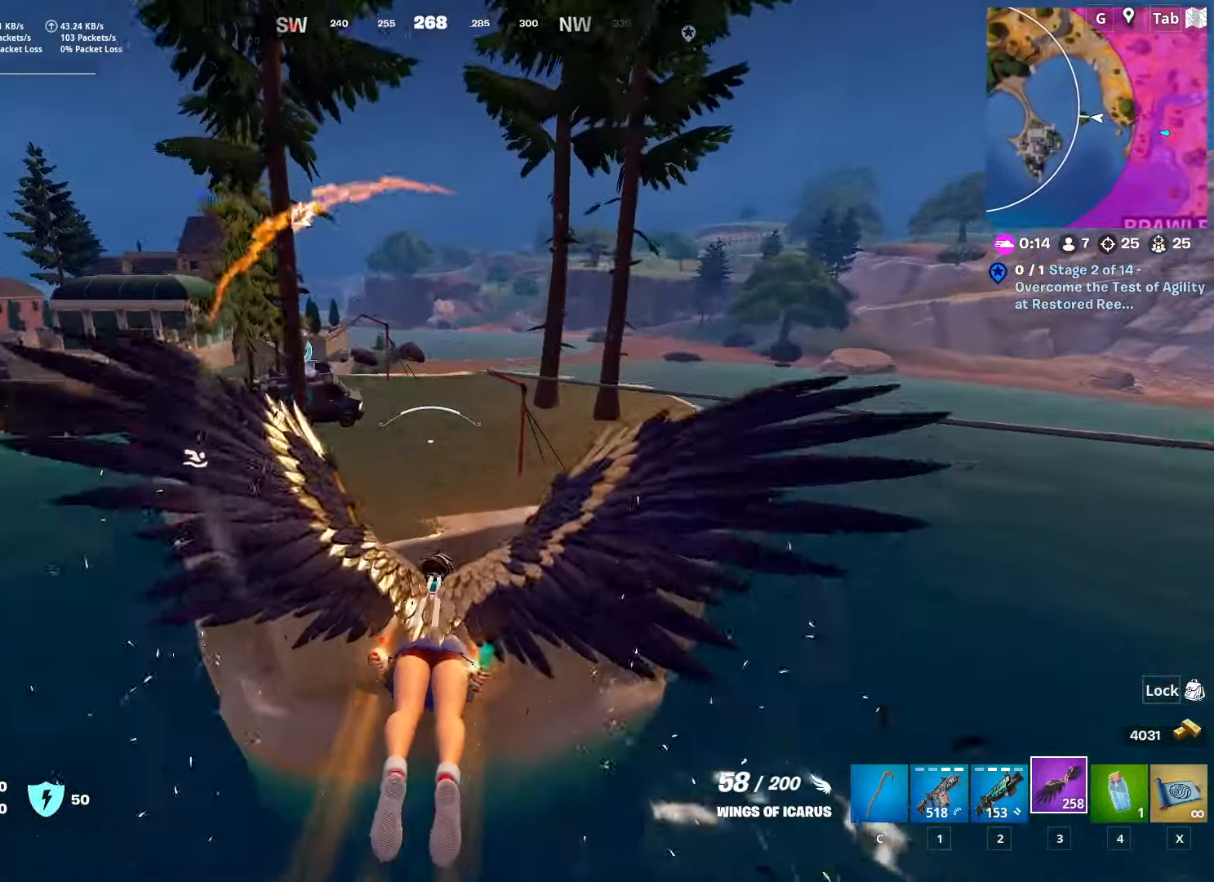
{"keys": ["w"], "mouse": [], "mouse_move": "down-left", "events": []}
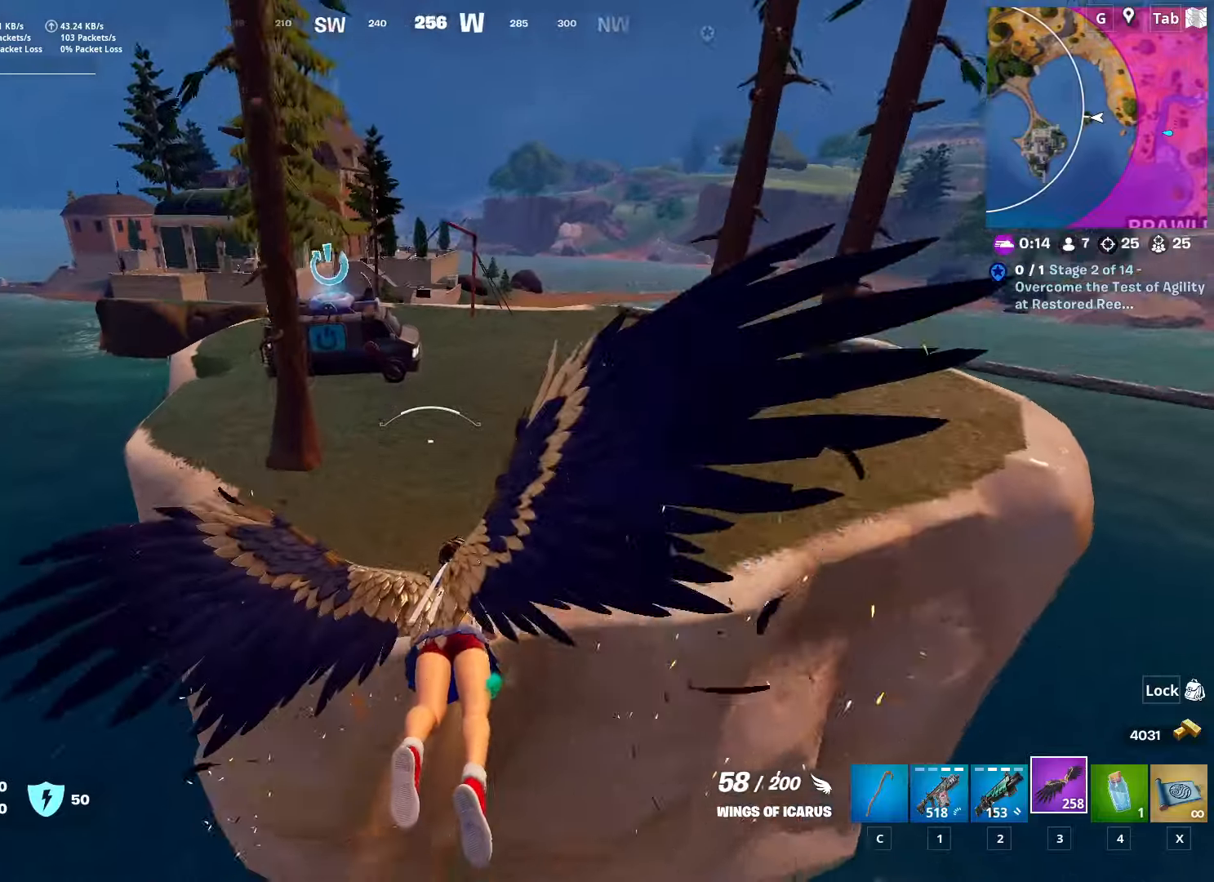
{"keys": ["w", "x"], "mouse": [], "mouse_move": "still", "events": [[334, "x", "down"]]}
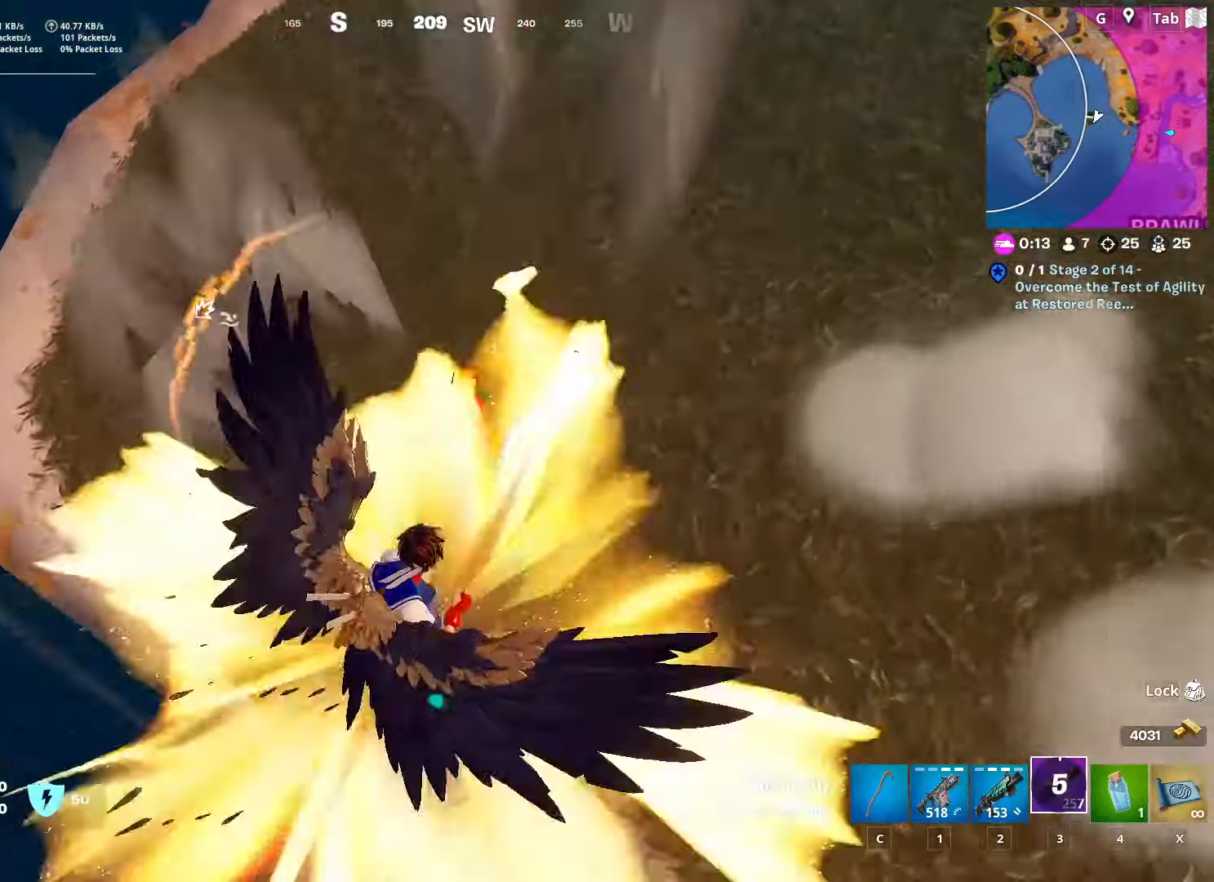
{"keys": ["d"], "mouse": [], "mouse_move": "up", "events": [[34, "x", "up"], [84, "a", "down"], [267, "a", "up"], [267, "d", "down"], [401, "w", "up"]]}
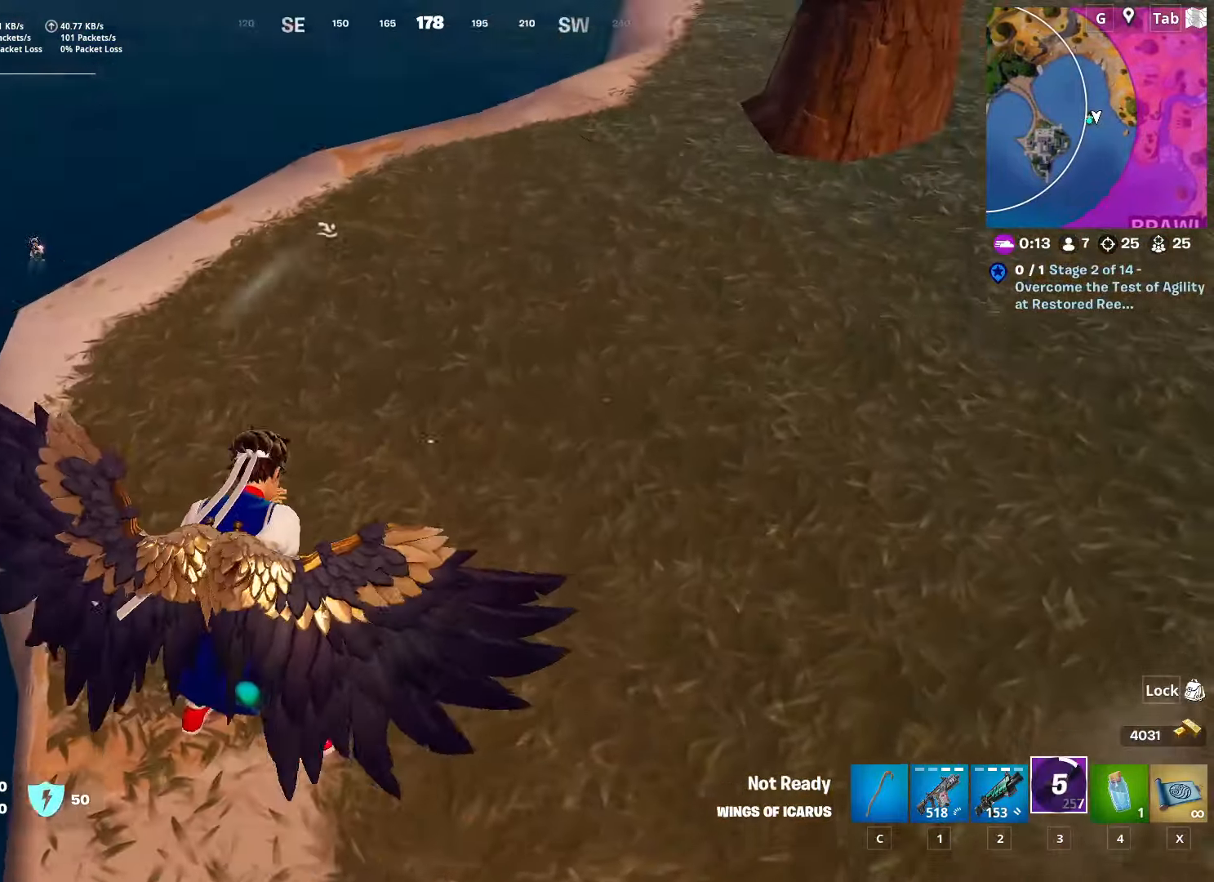
{"keys": ["x"], "mouse": [], "mouse_move": "down", "events": [[33, "w", "down"], [267, "d", "up"], [384, "x", "down"], [467, "w", "up"]]}
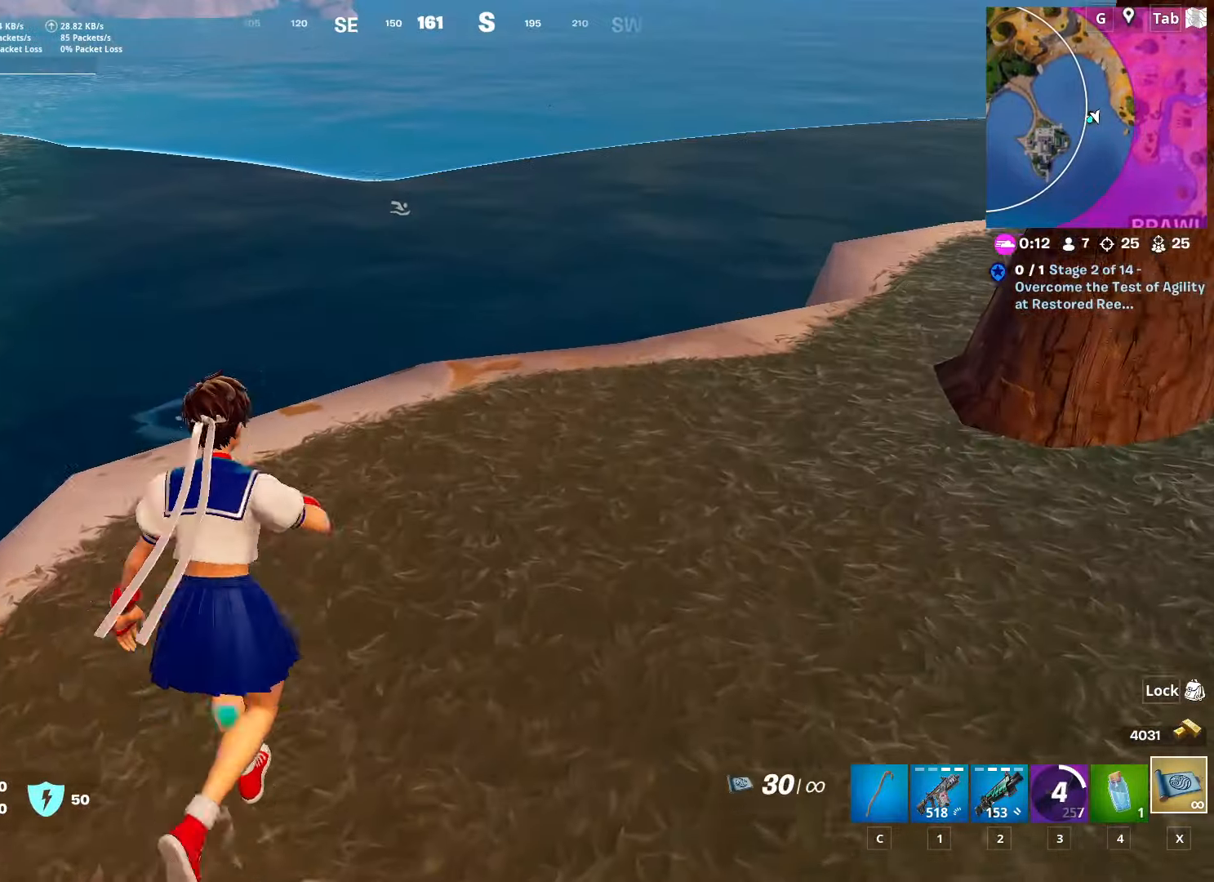
{"keys": ["d", "w"], "mouse": [], "mouse_move": "still", "events": [[17, "space", "down"], [17, "x", "up"], [51, "d", "down"], [251, "s", "down"], [251, "space", "up"], [301, "s", "up"], [384, "mouse_left", "down"], [434, "mouse_left", "up"], [434, "w", "down"]]}
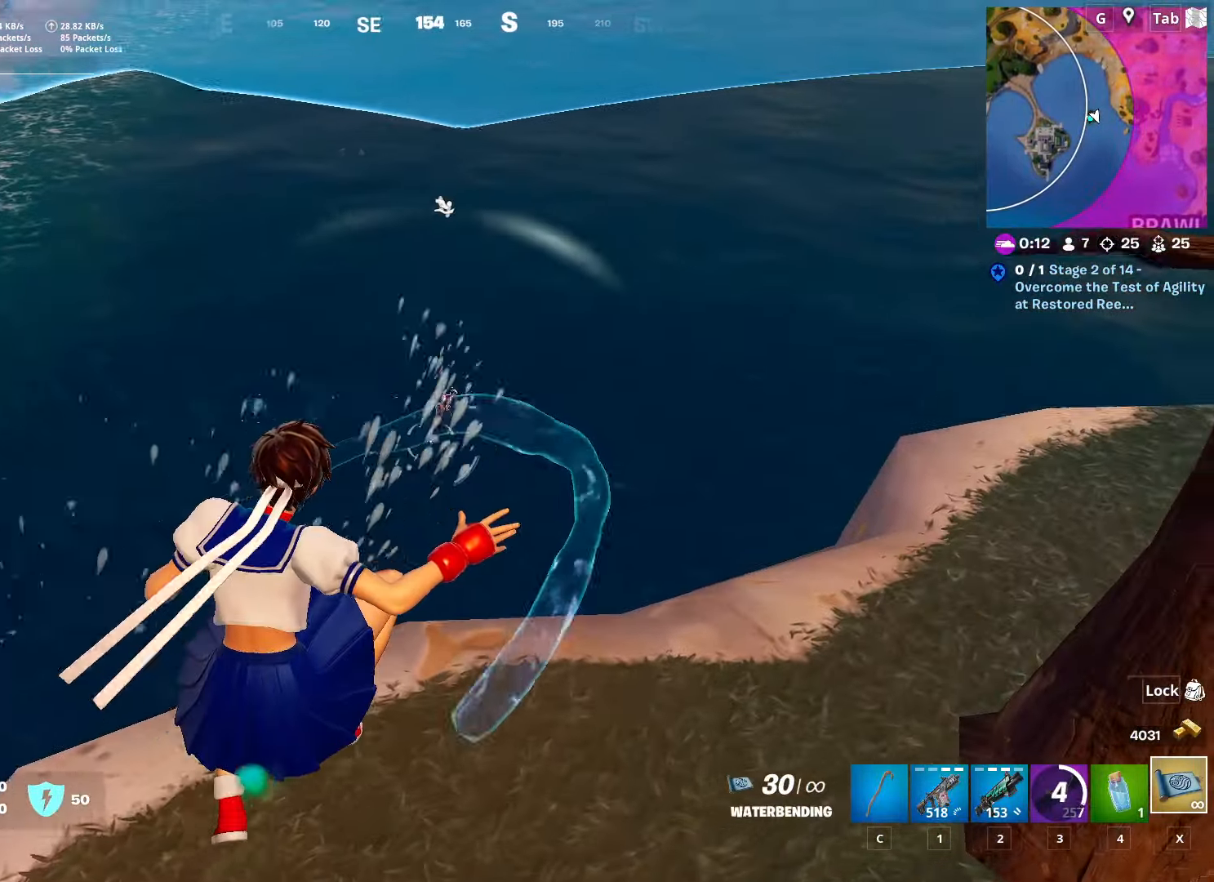
{"keys": ["w"], "mouse": [], "mouse_move": "right", "events": [[17, "d", "up"], [17, "mouse_left", "down"], [117, "mouse_left", "up"], [217, "mouse_left", "down"], [500, "mouse_left", "up"]]}
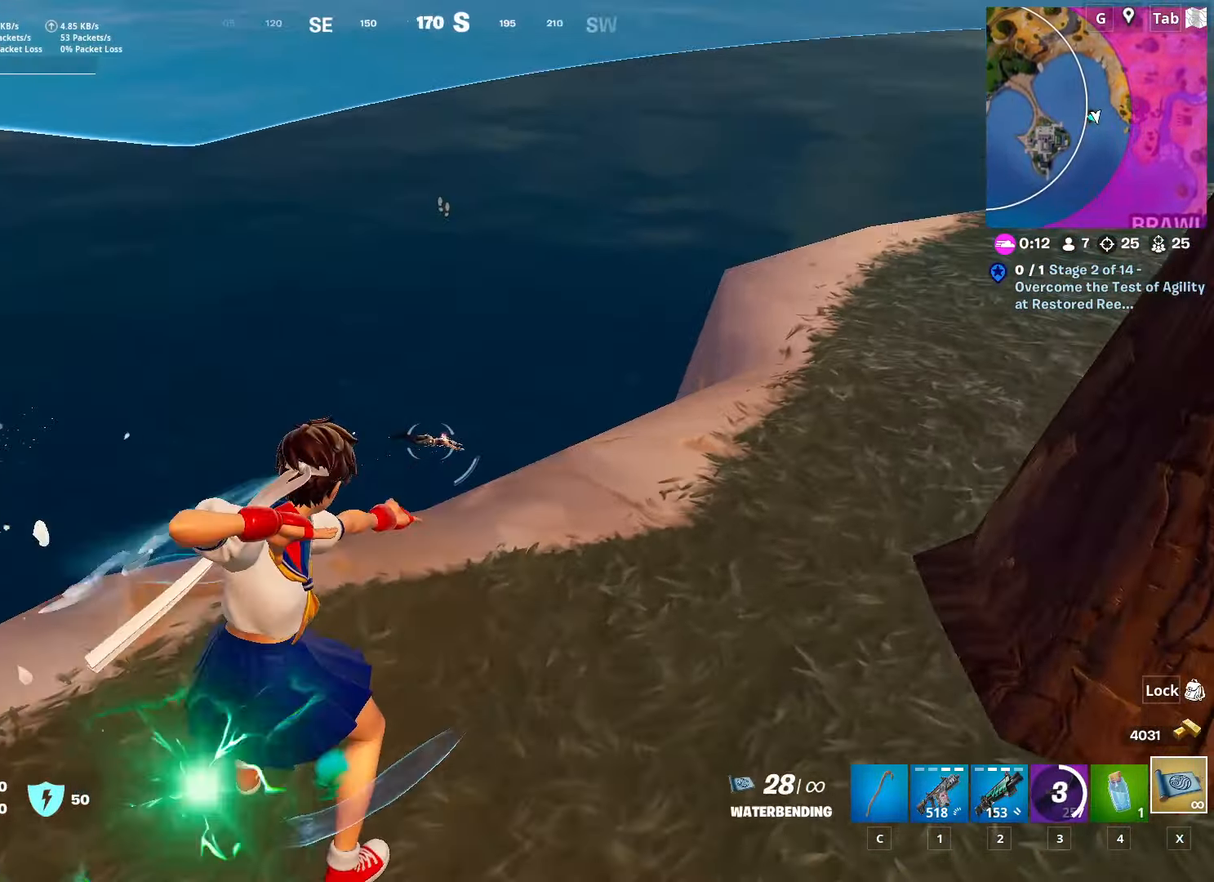
{"keys": ["w"], "mouse": [], "mouse_move": "down-left", "events": [[51, "mouse_left", "down"], [134, "d", "down"], [184, "mouse_left", "up"], [234, "mouse_left", "down"], [317, "mouse_left", "up"], [368, "mouse_left", "down"], [418, "d", "up"], [501, "mouse_left", "up"]]}
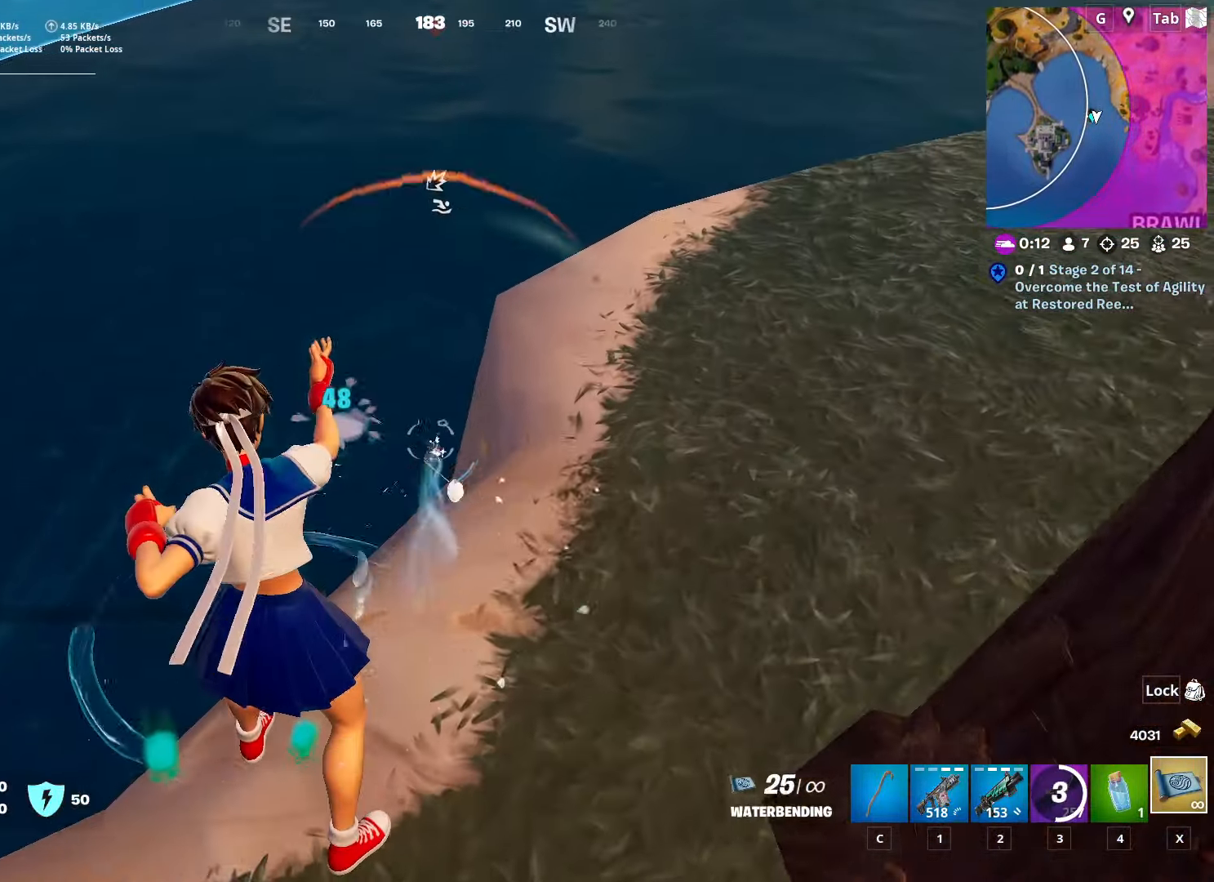
{"keys": ["w"], "mouse": [], "mouse_move": "still", "events": [[50, "d", "down"], [50, "mouse_left", "down"], [200, "mouse_left", "up"], [250, "space", "down"], [300, "d", "up"], [384, "space", "up"]]}
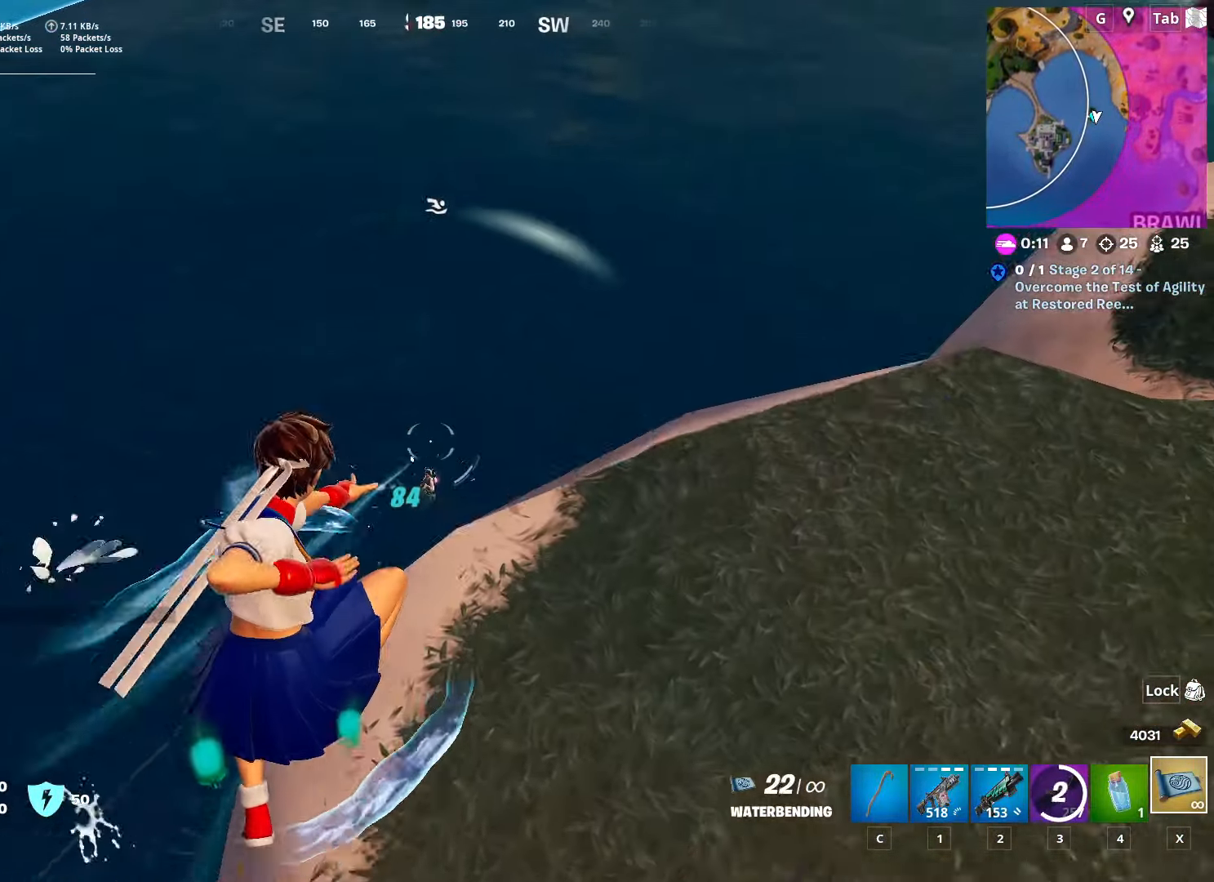
{"keys": ["d", "w"], "mouse": ["left"], "mouse_move": "down-right", "events": [[251, "mouse_left", "down"], [351, "d", "down"], [401, "w", "up"], [451, "w", "down"]]}
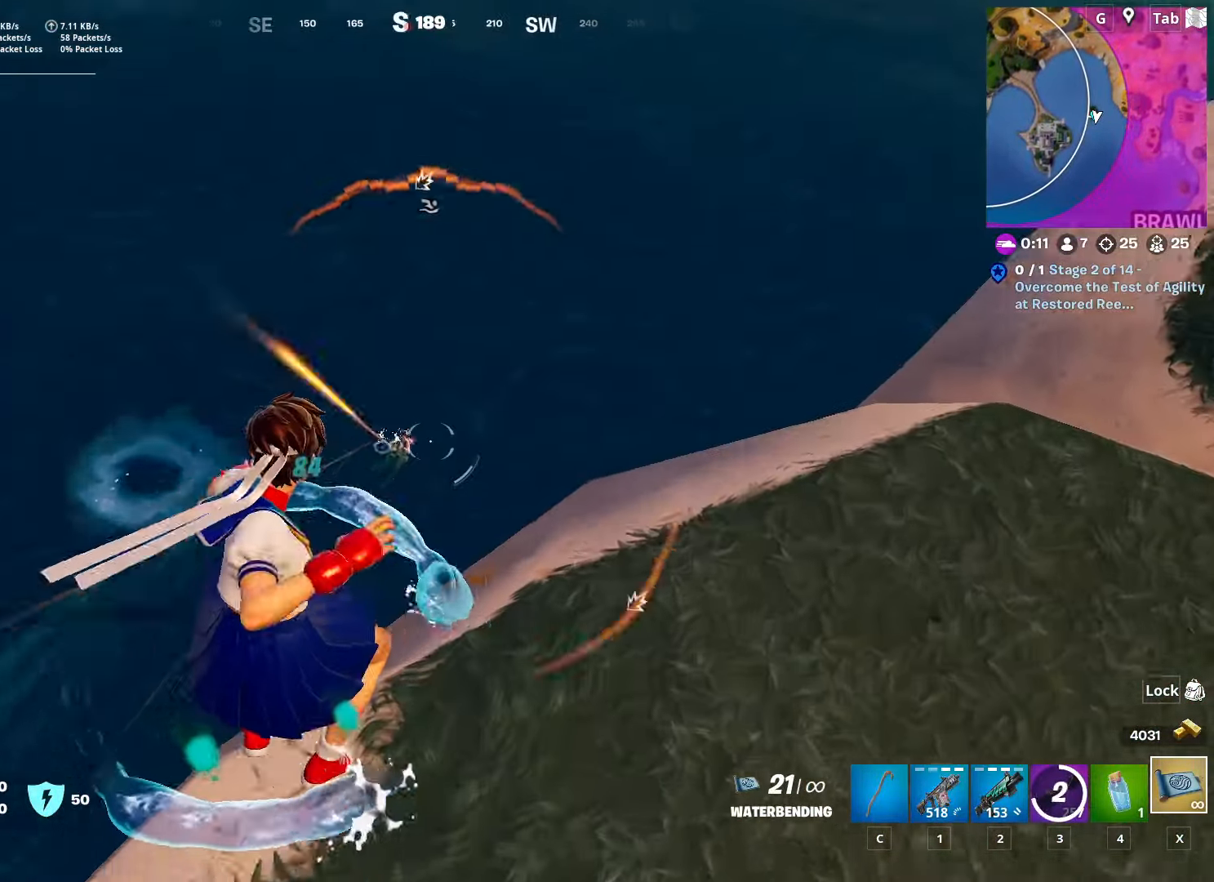
{"keys": ["d"], "mouse": ["left"], "mouse_move": "still", "events": [[50, "mouse_left", "up"], [100, "mouse_left", "down"], [184, "mouse_left", "up"], [184, "w", "up"], [234, "mouse_left", "down"], [367, "mouse_left", "up"], [417, "mouse_left", "down"]]}
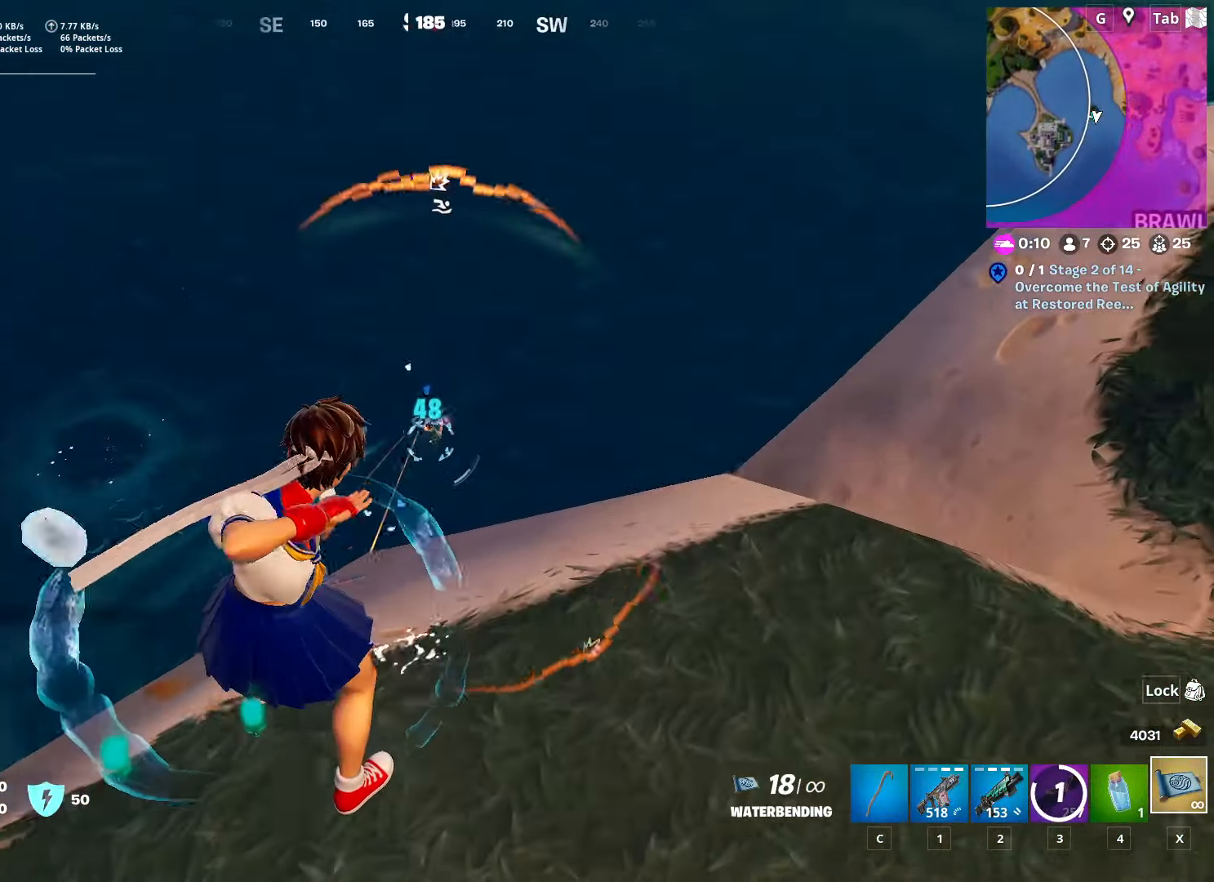
{"keys": ["d", "s"], "mouse": [], "mouse_move": "right", "events": [[17, "mouse_left", "up"], [51, "w", "down"], [101, "mouse_left", "down"], [151, "d", "up"], [201, "mouse_left", "up"], [234, "a", "down"], [234, "mouse_left", "down"], [301, "w", "up"], [351, "mouse_left", "up"], [434, "s", "down"], [484, "a", "up"], [484, "d", "down"]]}
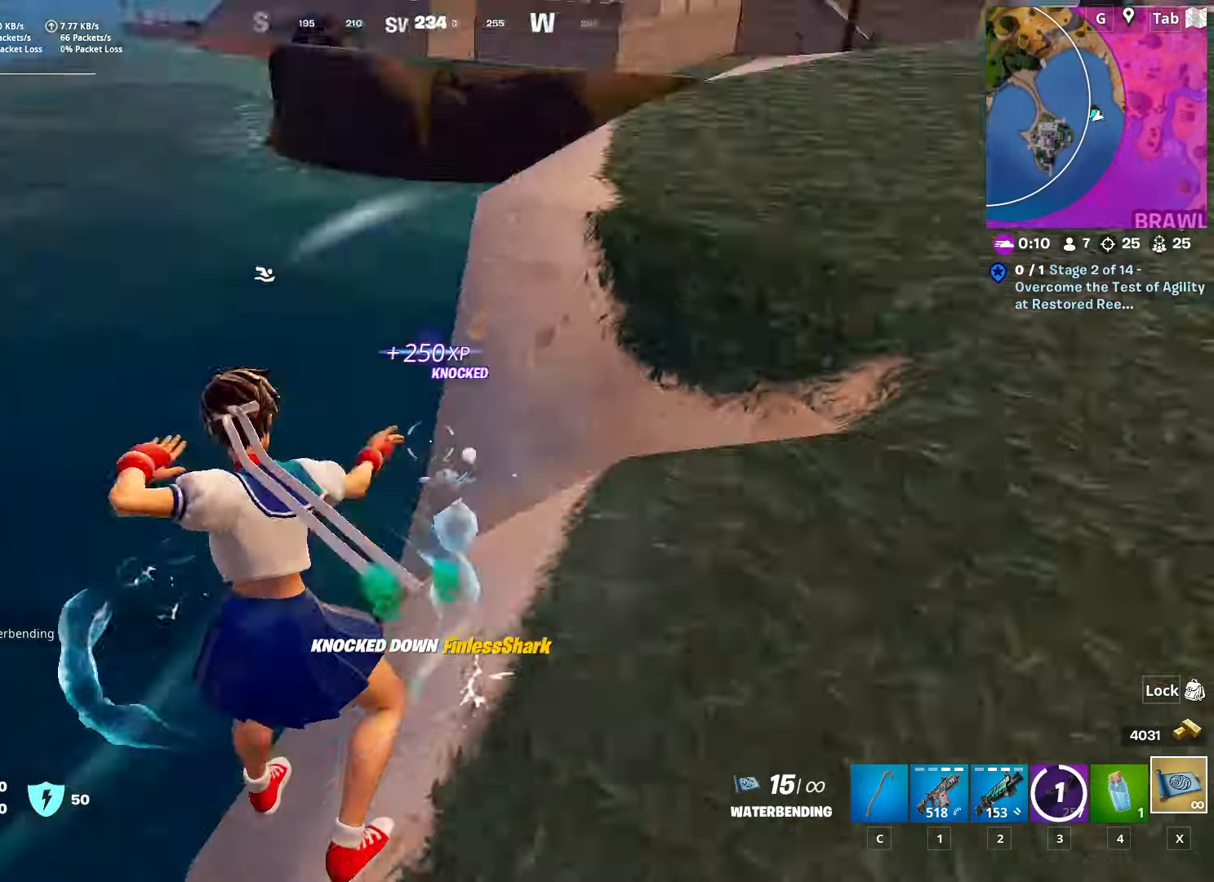
{"keys": ["d", "w"], "mouse": [], "mouse_move": "up", "events": [[67, "s", "up"], [216, "w", "down"]]}
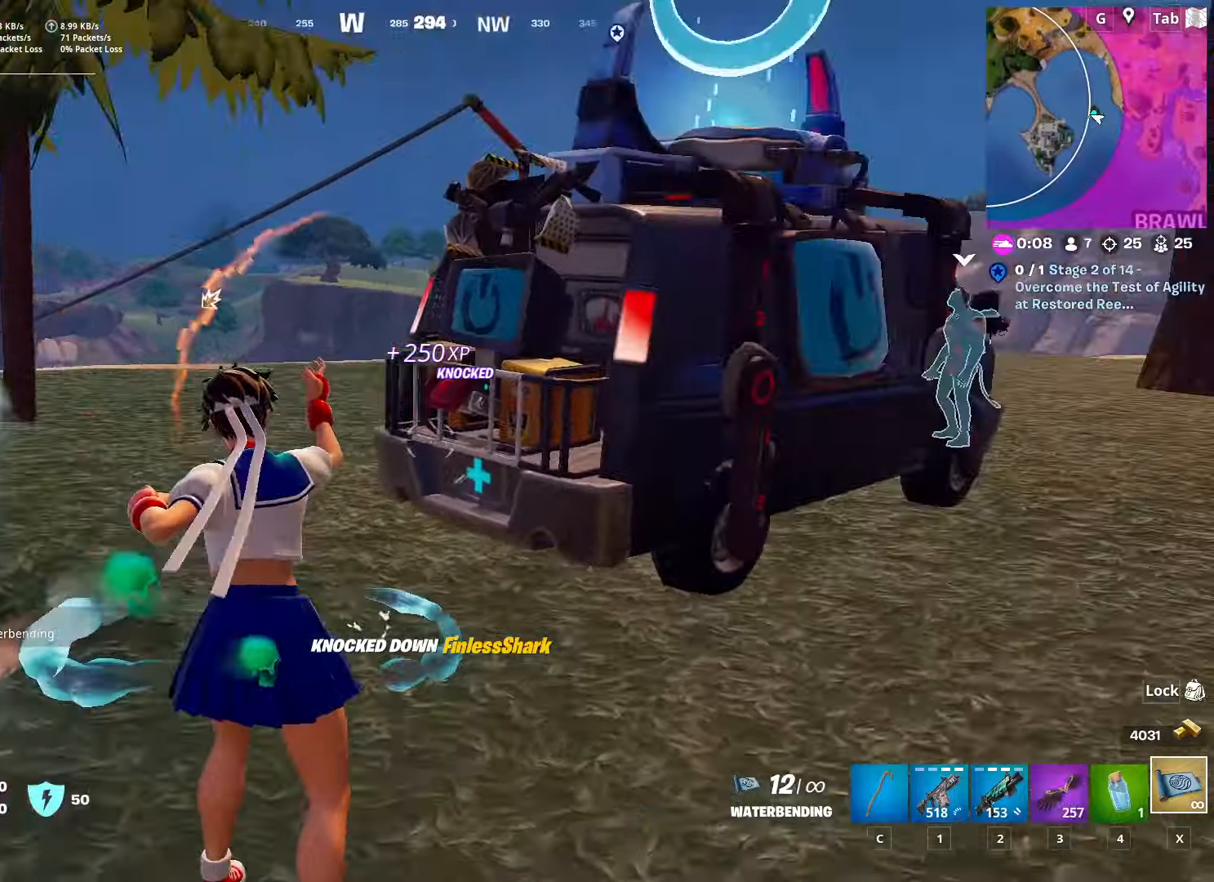
{"keys": ["d", "w"], "mouse": [], "mouse_move": "left", "events": [[83, "ctrl", "down"], [367, "ctrl", "up"]]}
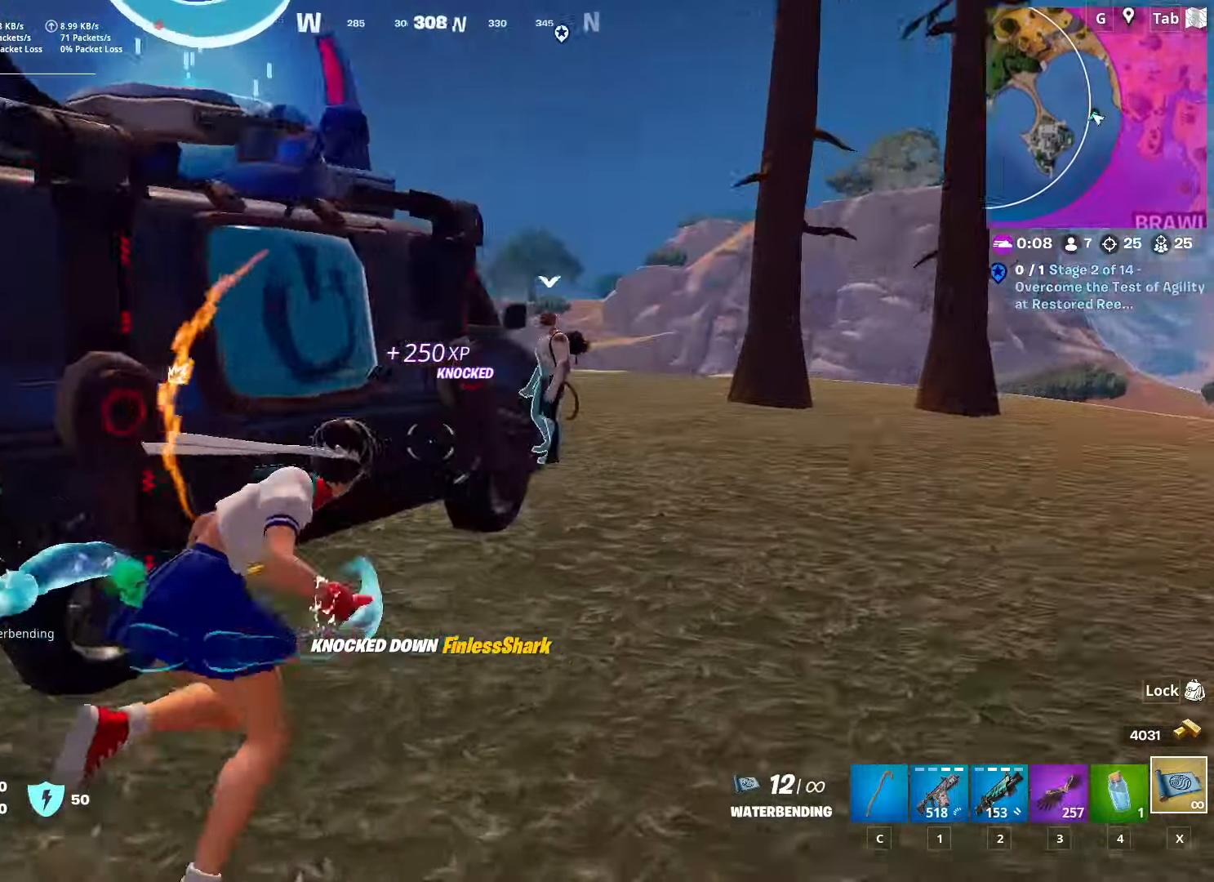
{"keys": ["d", "w"], "mouse": [], "mouse_move": "left", "events": []}
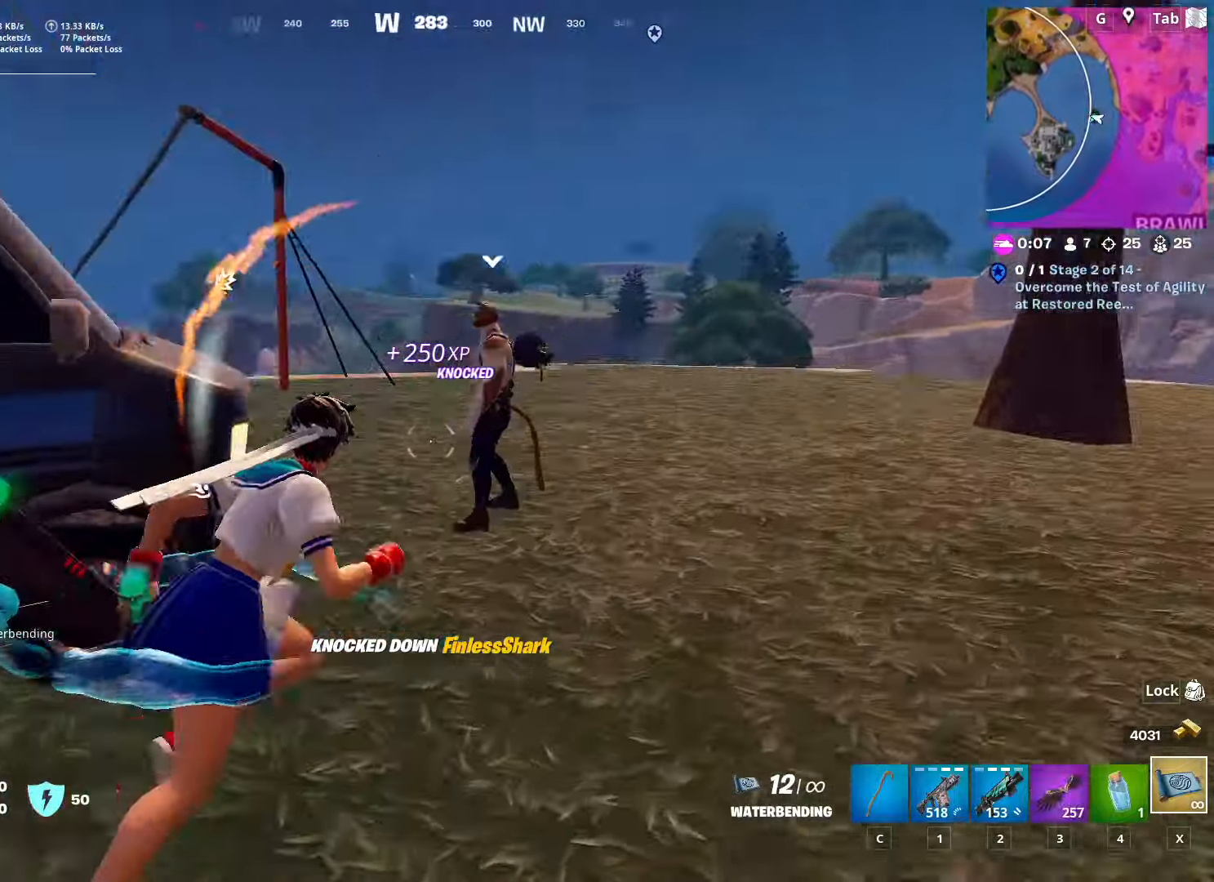
{"keys": ["a"], "mouse": [], "events": [[217, "d", "up"], [217, "space", "down"], [400, "a", "down"], [450, "space", "up"], [500, "w", "up"]]}
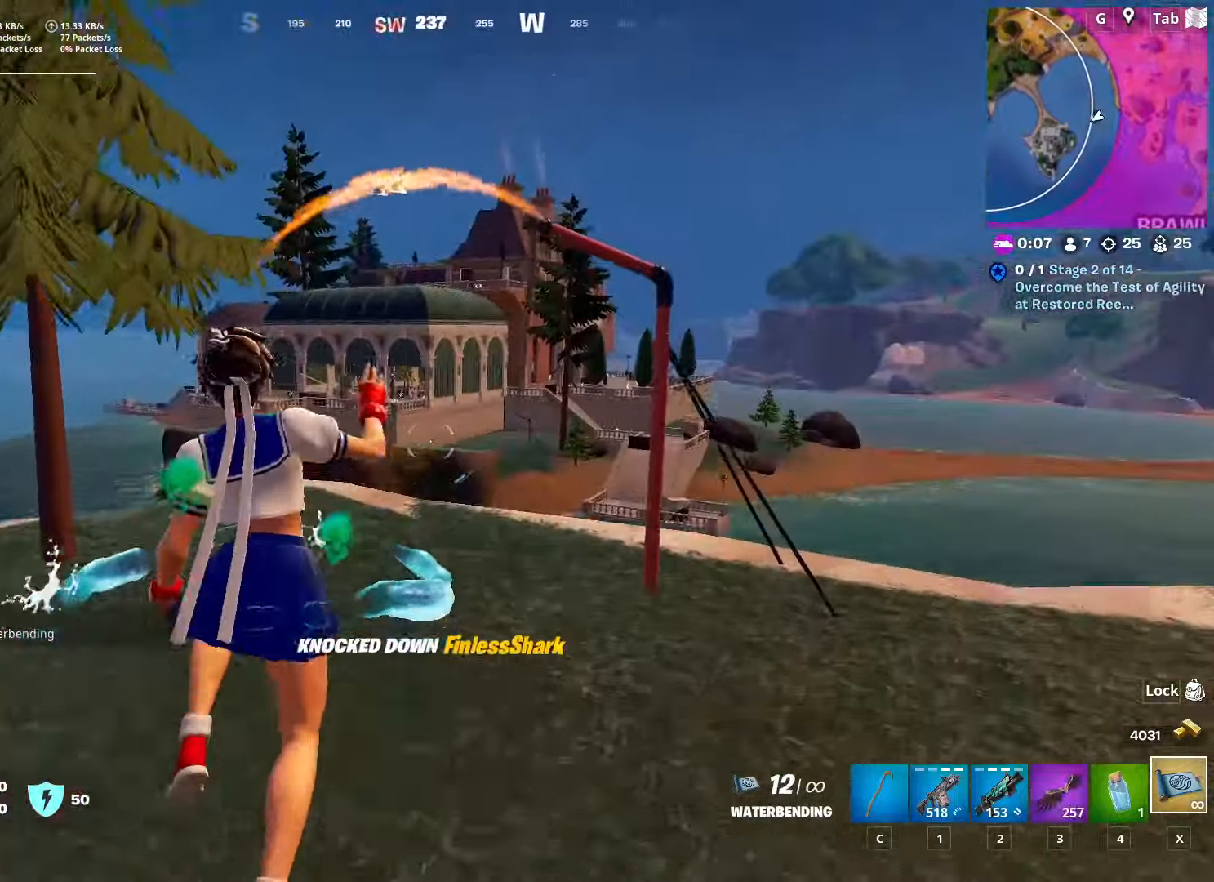
{"keys": ["w"], "mouse": [], "mouse_move": "left", "events": [[34, "a", "up"], [234, "w", "down"]]}
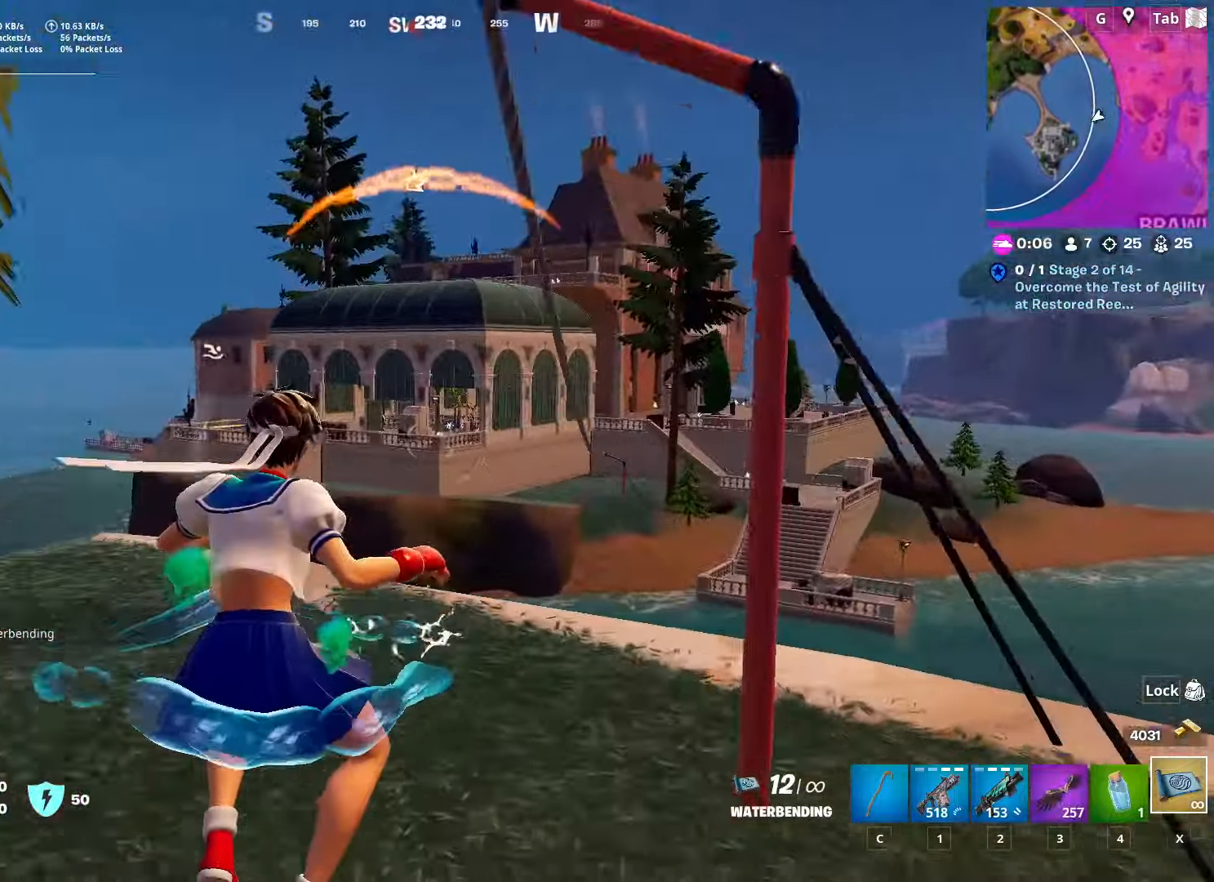
{"keys": ["w"], "mouse": [], "mouse_move": "still", "events": [[334, "d", "down"], [384, "d", "up"]]}
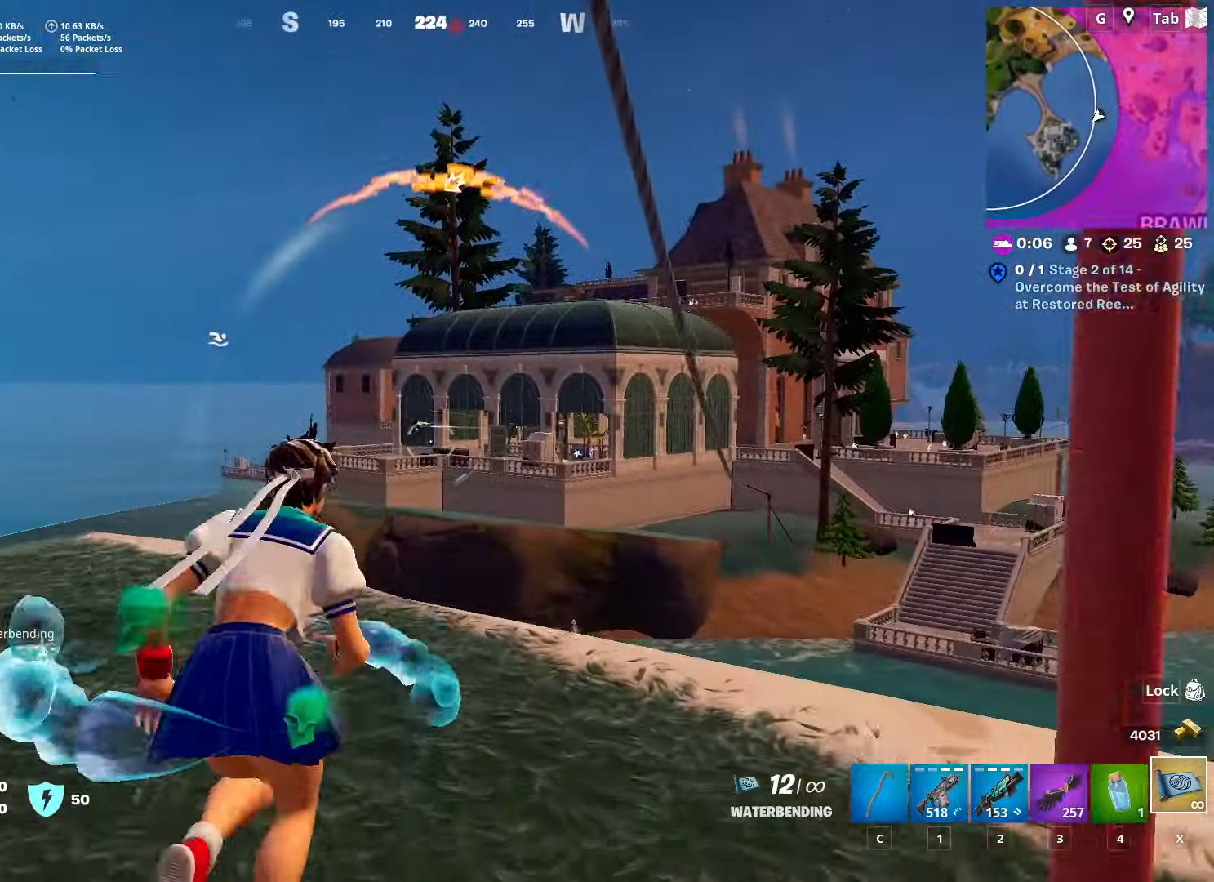
{"keys": ["space", "w"], "mouse": ["wheel"], "mouse_move": "down-left", "events": [[34, "mouse_left", "down"], [117, "mouse_left", "up"], [167, "mouse_left", "down"], [251, "d", "down"], [251, "mouse_left", "up"], [451, "d", "up"], [451, "mouse_wheel", "down"], [501, "space", "down"]]}
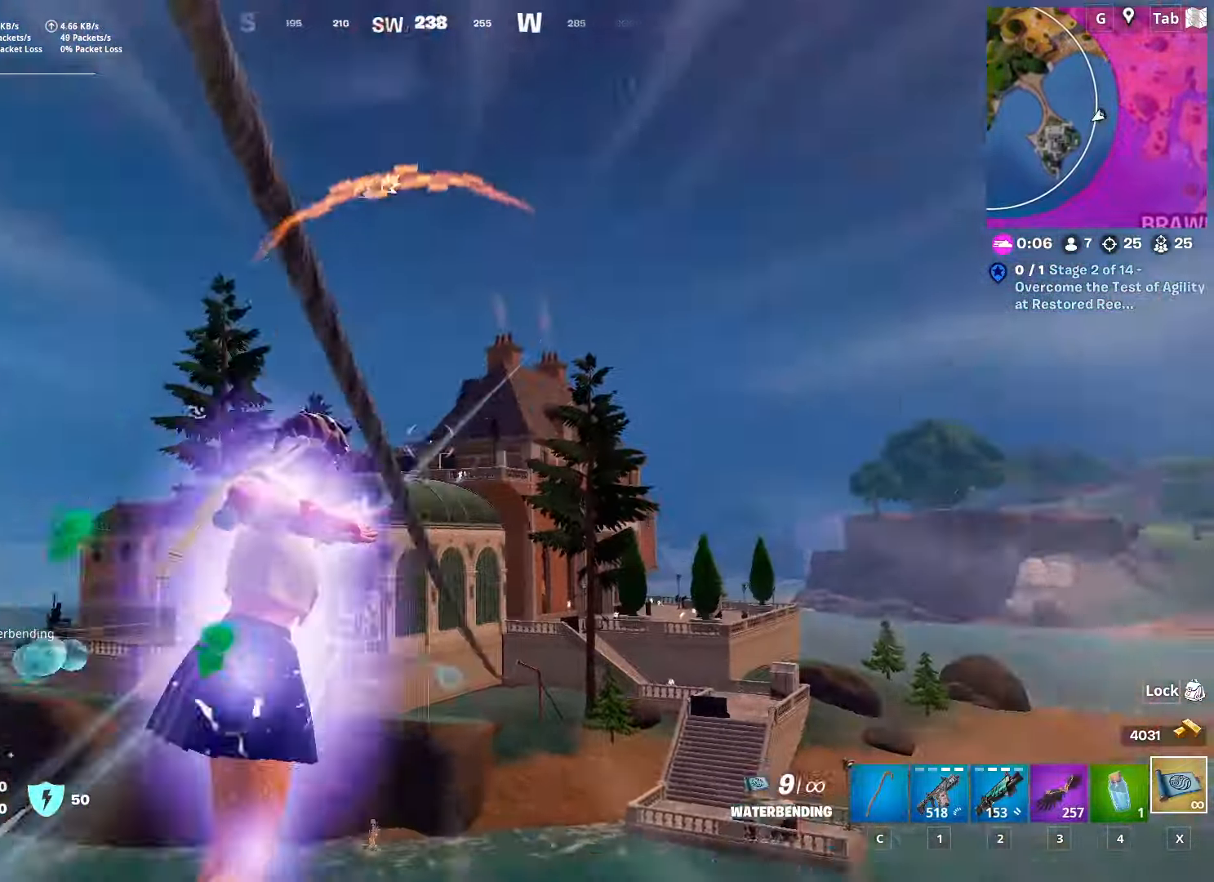
{"keys": ["w"], "mouse": [], "mouse_move": "right", "events": [[133, "mouse_wheel", "up"], [133, "space", "up"]]}
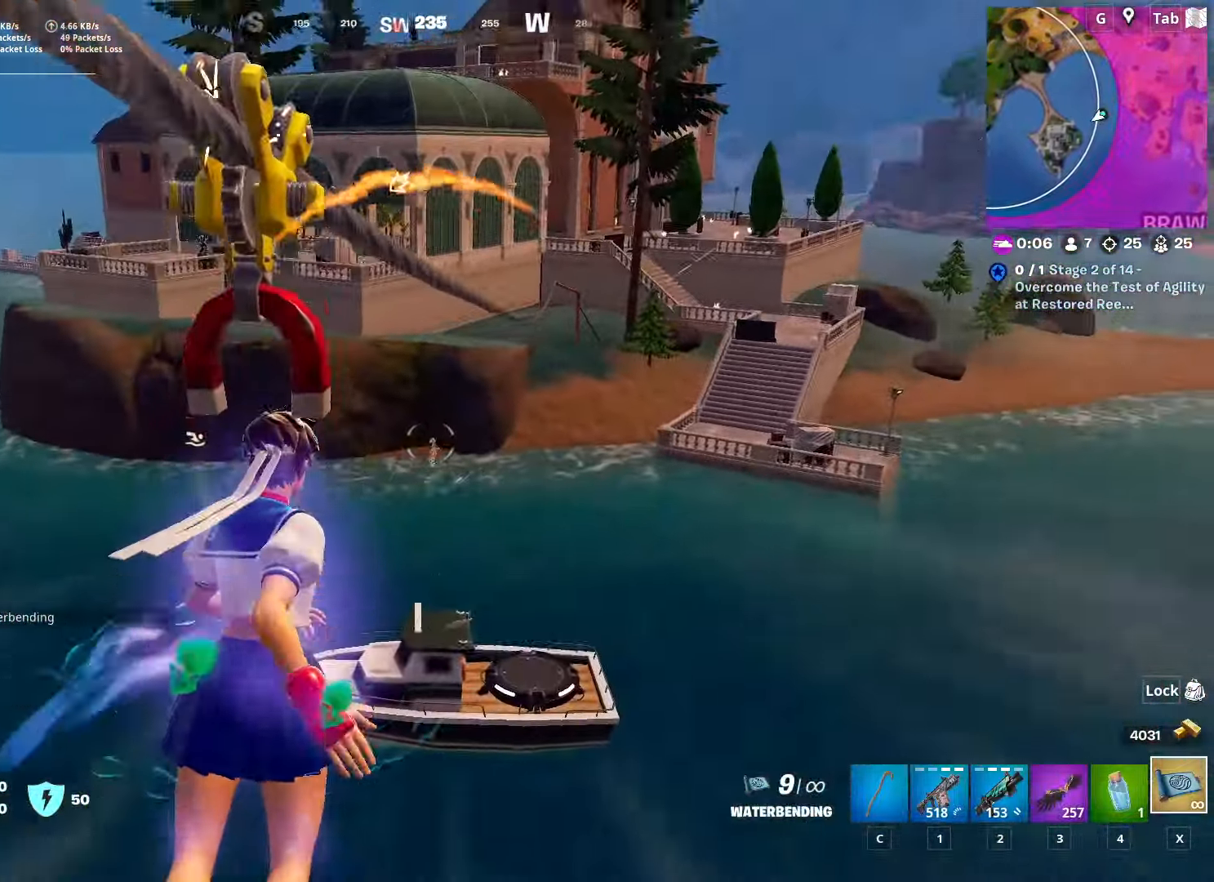
{"keys": [], "mouse": ["left"], "mouse_move": "still", "events": [[17, "mouse_left", "down"], [17, "w", "up"], [84, "mouse_left", "up"], [134, "mouse_left", "down"], [267, "mouse_left", "up"], [334, "mouse_left", "down"], [418, "mouse_left", "up"], [468, "mouse_left", "down"]]}